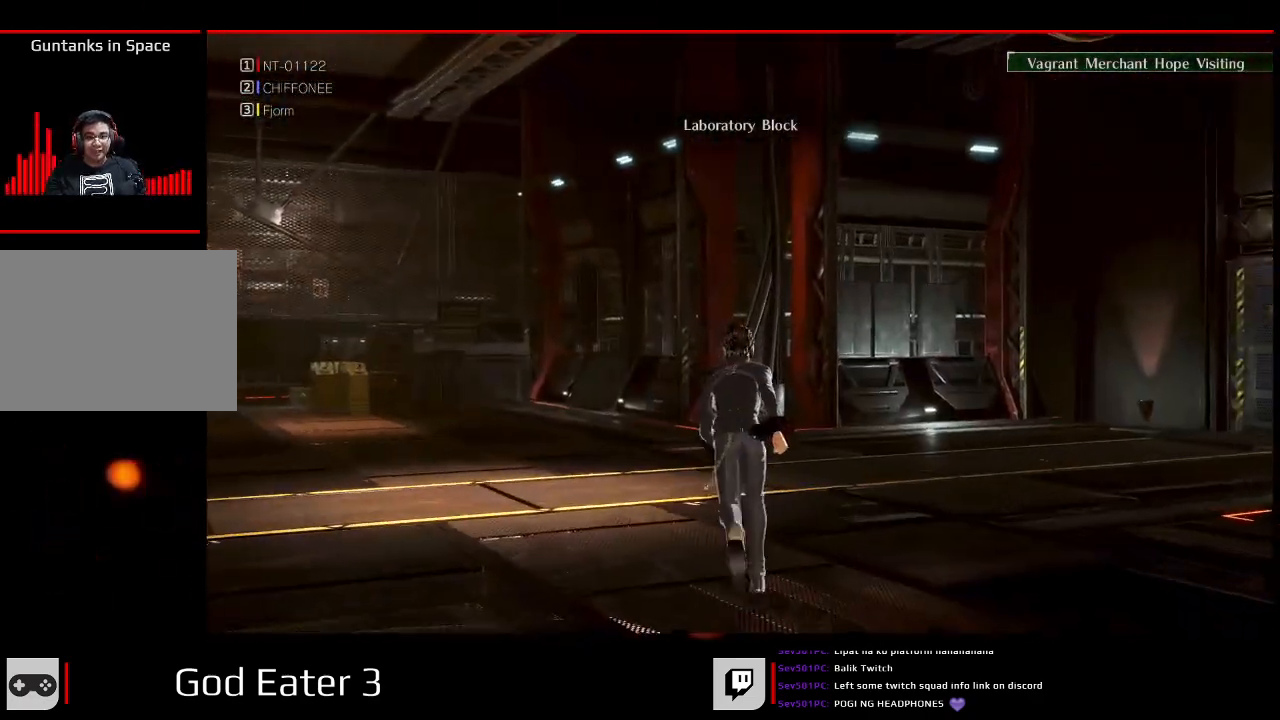
Gameplay with a controller (Xbox layout); each line is a JSON object with the inputs held at the frame after it. "events" lists button and stick changes between this image and that frame as [ms after this image, input, new state], when the widget could be followed in between. Not read: B L2 L3 R2 R3 SELECT START X Y.
{"buttons": ["R1"], "left_stick": "up", "right_stick": "center"}
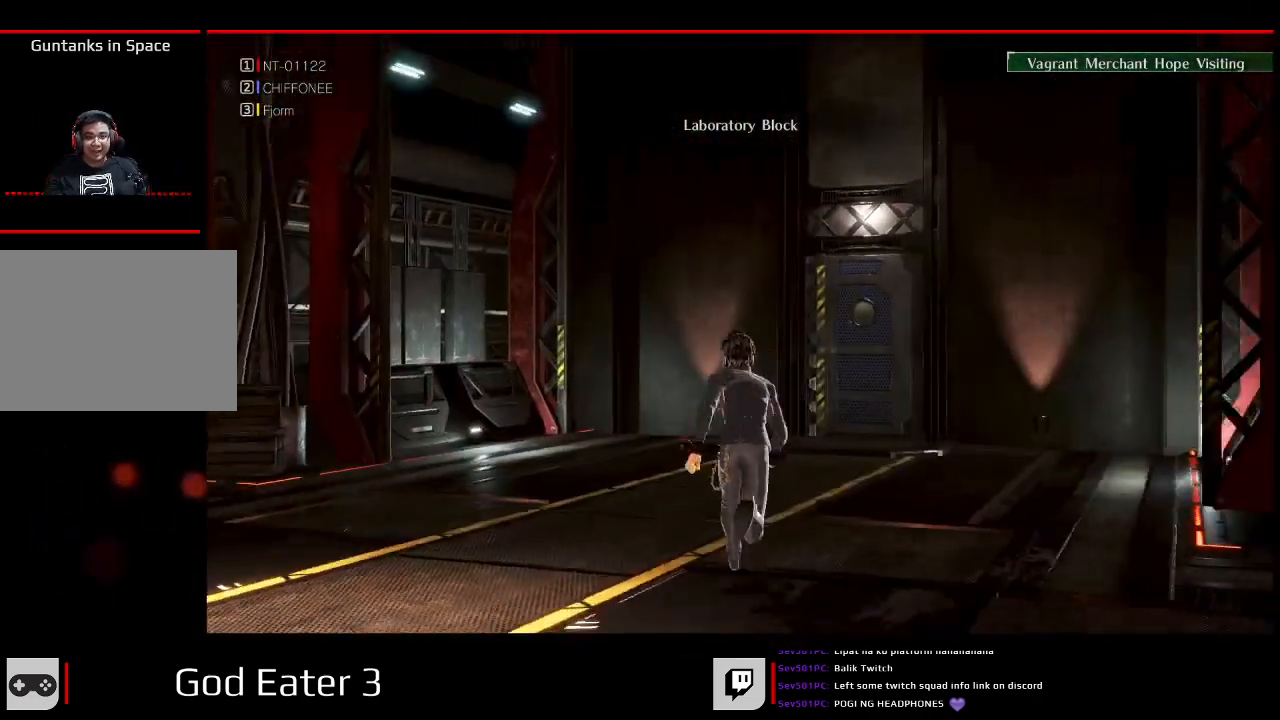
{"buttons": ["R1"], "left_stick": "up", "right_stick": "center", "events": []}
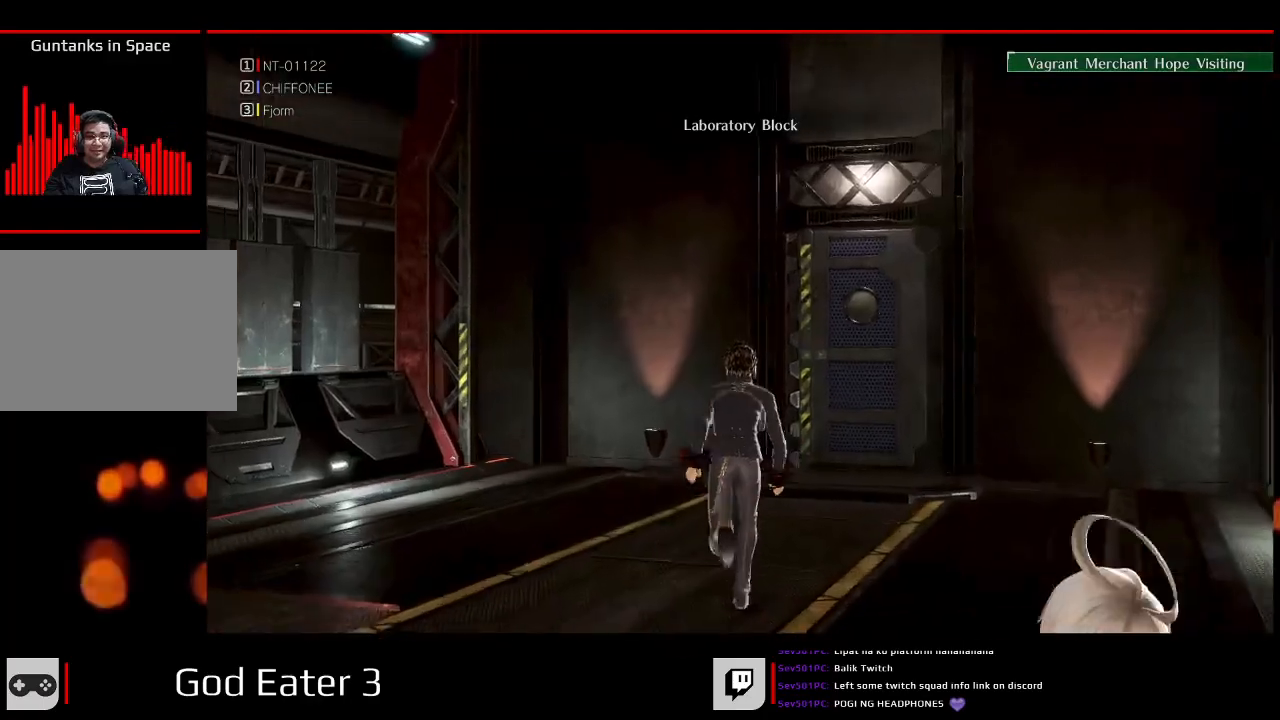
{"buttons": ["R1"], "left_stick": "up", "right_stick": "center", "events": []}
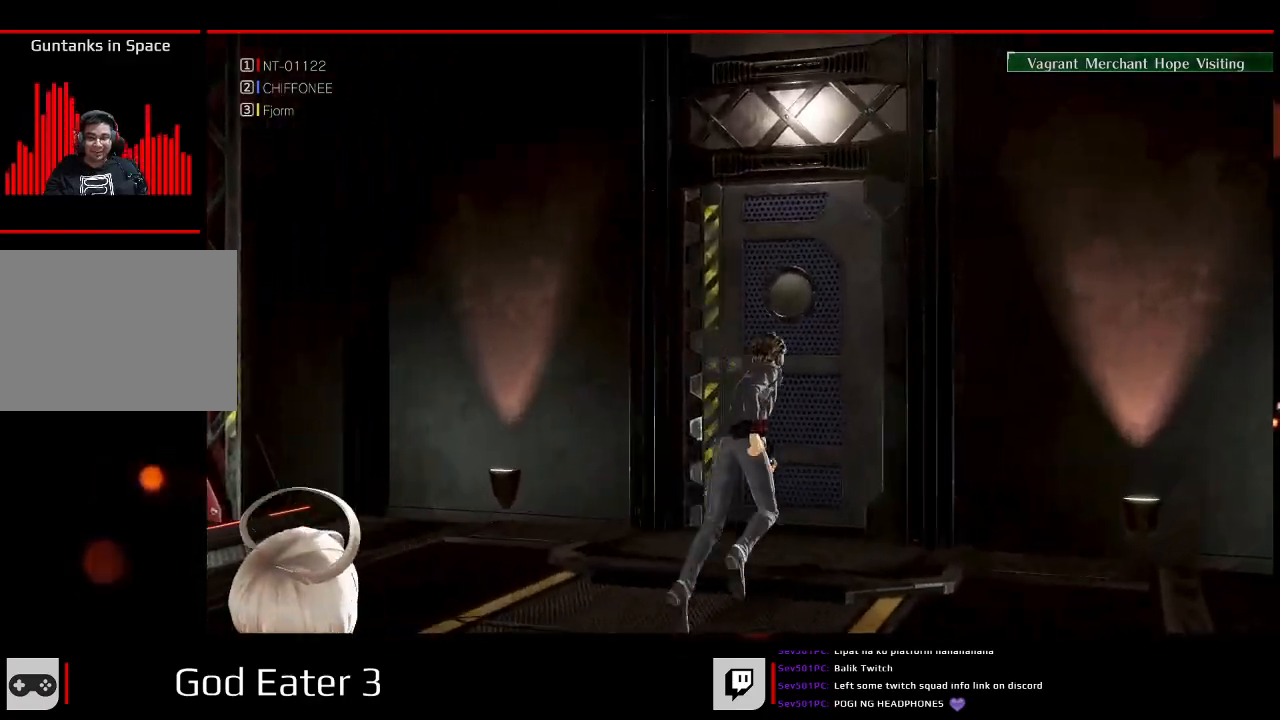
{"buttons": ["R1"], "left_stick": "up", "right_stick": "center", "events": [[283, "A", "down"], [283, "right_stick", "down"], [400, "A", "up"], [400, "right_stick", "center"]]}